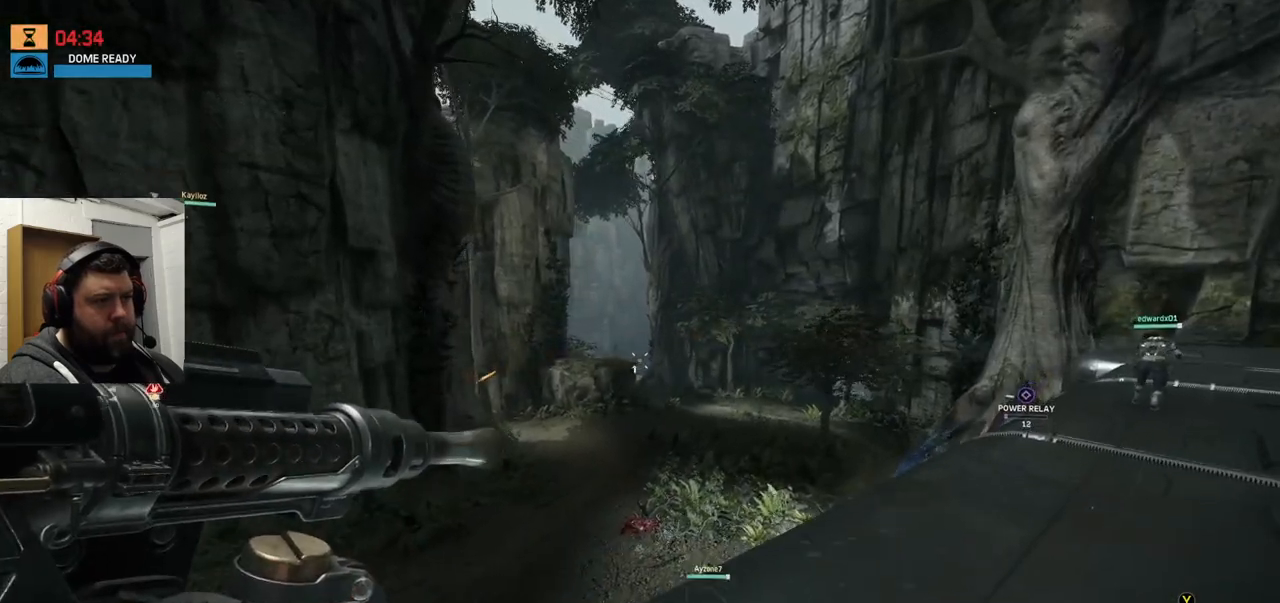
Gameplay with a controller (PlayStation layout); each line is a JSON object with the inputs held at the frame after it. "events" lists button and stick changes between this image and that frame as [ms after this image, input, new state], when the widget could be followed in between.
{"buttons": [], "left_stick": "up-right", "right_stick": "left", "events": [[17, "CROSS", "up"], [83, "CROSS", "down"], [167, "CROSS", "up"], [467, "right_stick", "left"]]}
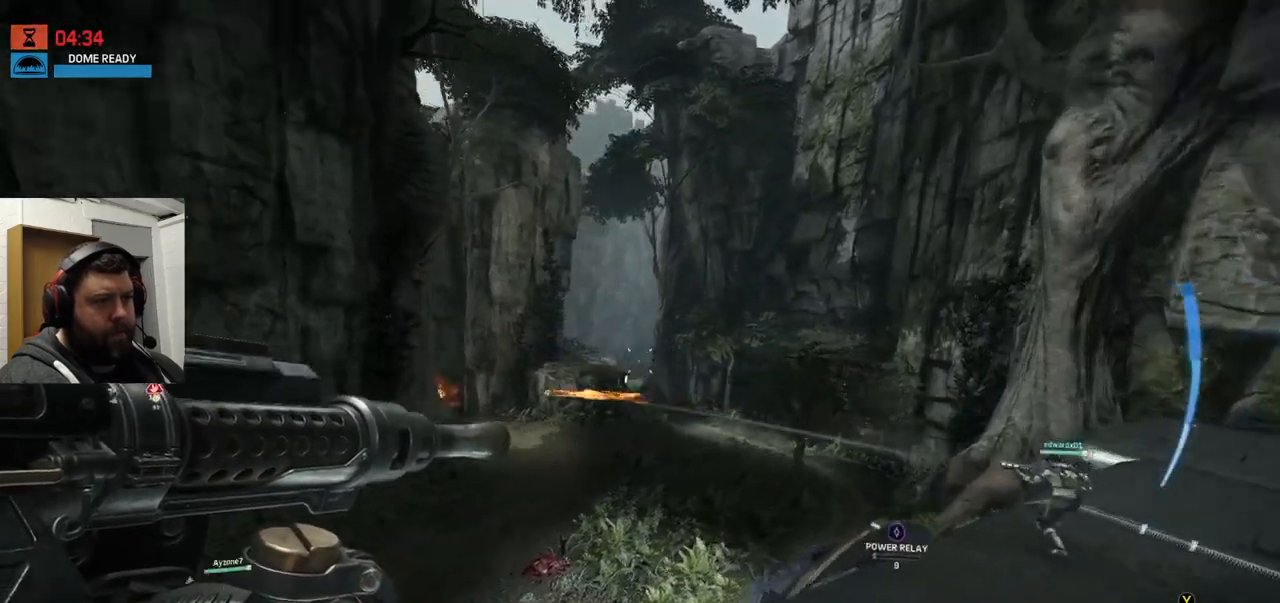
{"buttons": [], "left_stick": "up-right", "right_stick": "center", "events": [[100, "right_stick", "center"]]}
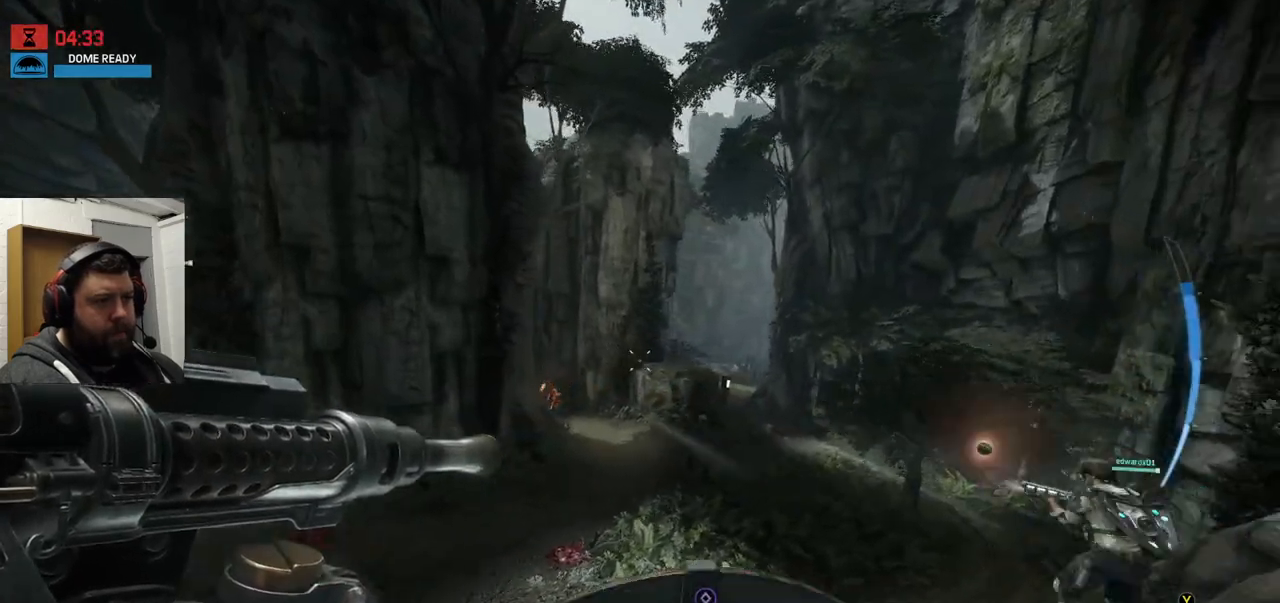
{"buttons": [], "left_stick": "right", "right_stick": "center", "events": [[33, "right_stick", "left"], [150, "right_stick", "center"], [300, "left_stick", "right"]]}
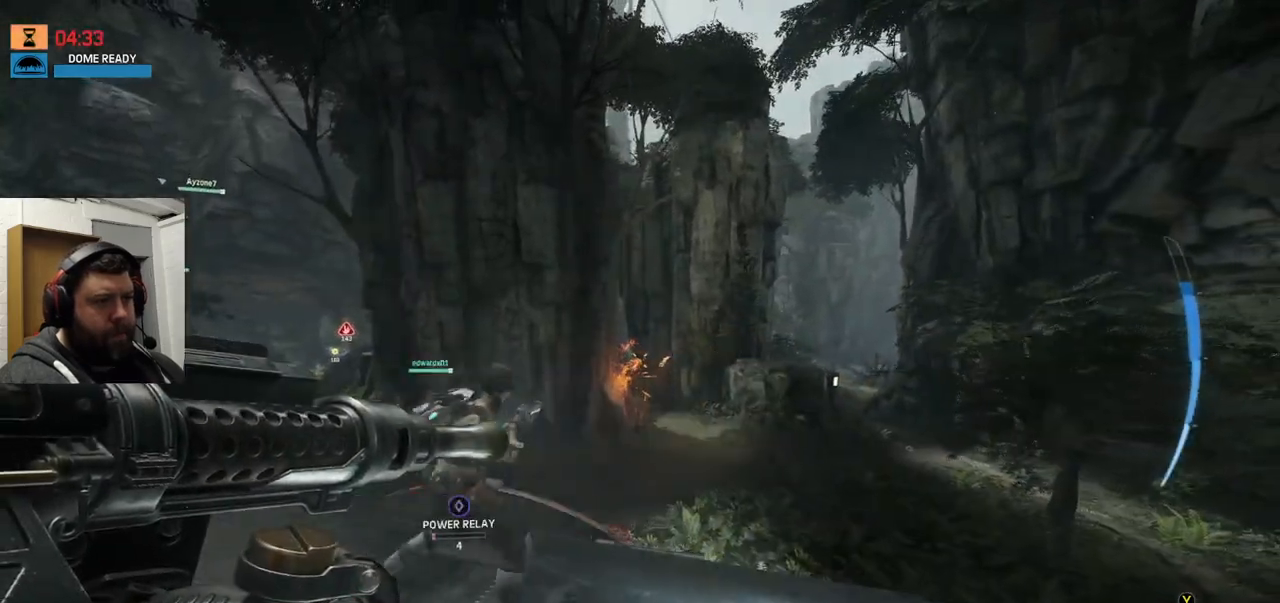
{"buttons": [], "left_stick": "center", "right_stick": "center", "events": [[167, "left_stick", "center"]]}
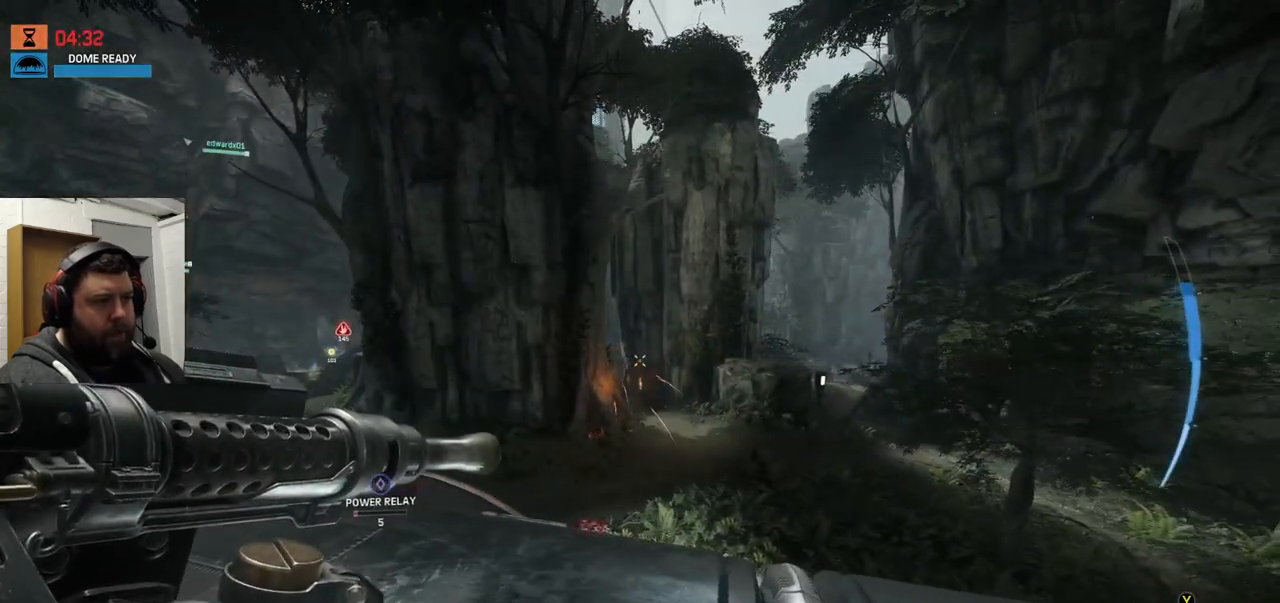
{"buttons": [], "left_stick": "up-left", "right_stick": "center", "events": [[167, "left_stick", "up-left"], [233, "right_stick", "left"], [367, "right_stick", "center"]]}
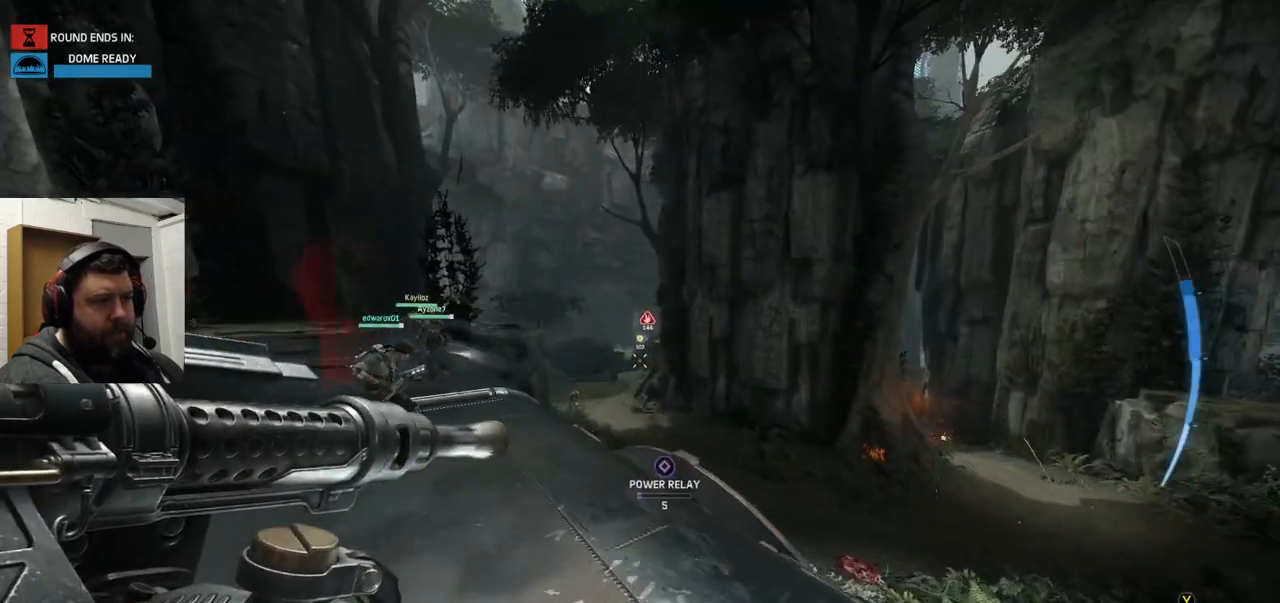
{"buttons": [], "left_stick": "up-left", "right_stick": "center", "events": []}
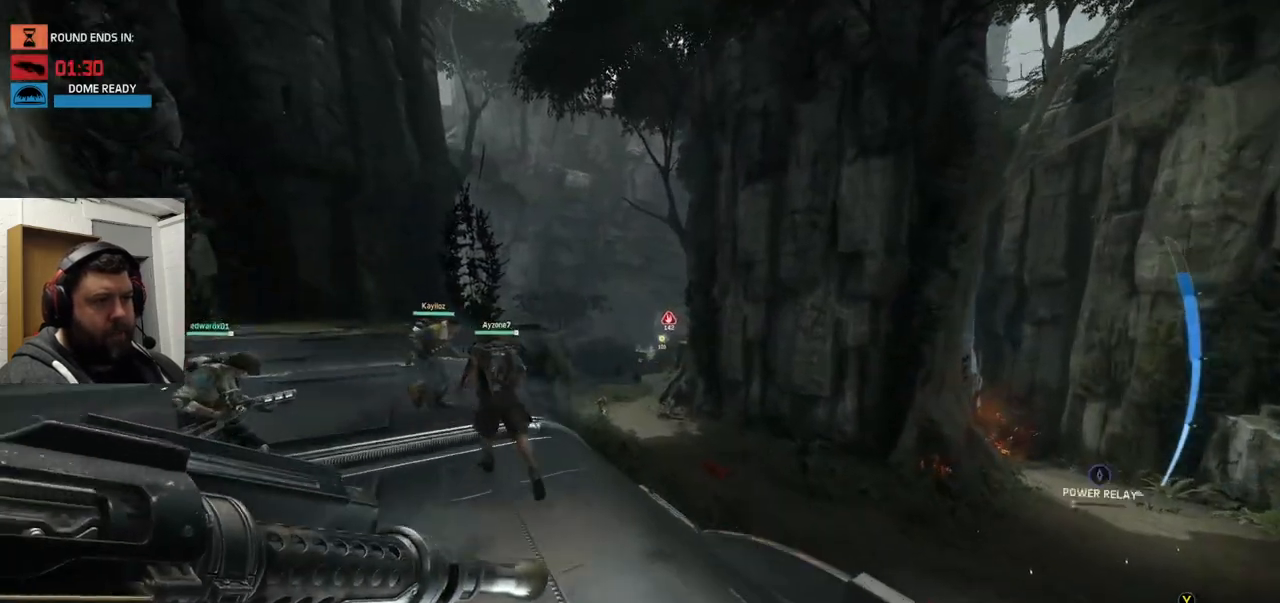
{"buttons": [], "left_stick": "up-left", "right_stick": "center", "events": [[250, "CROSS", "down"], [300, "CROSS", "up"], [383, "CROSS", "down"], [500, "CROSS", "up"]]}
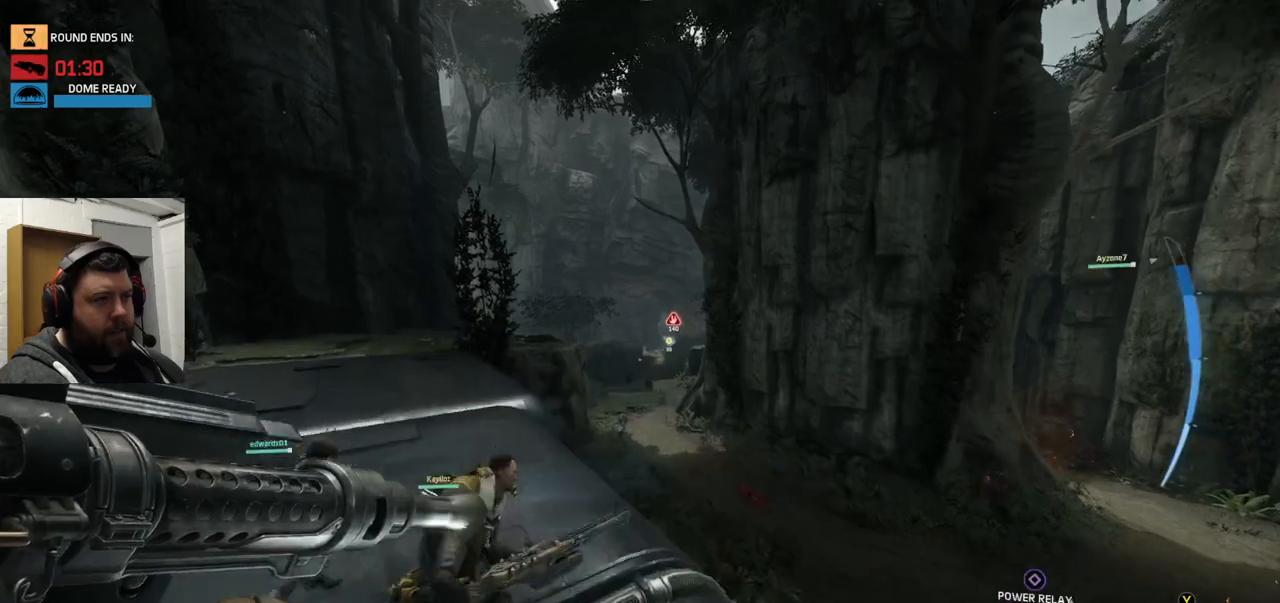
{"buttons": [], "left_stick": "up-left", "right_stick": "center", "events": []}
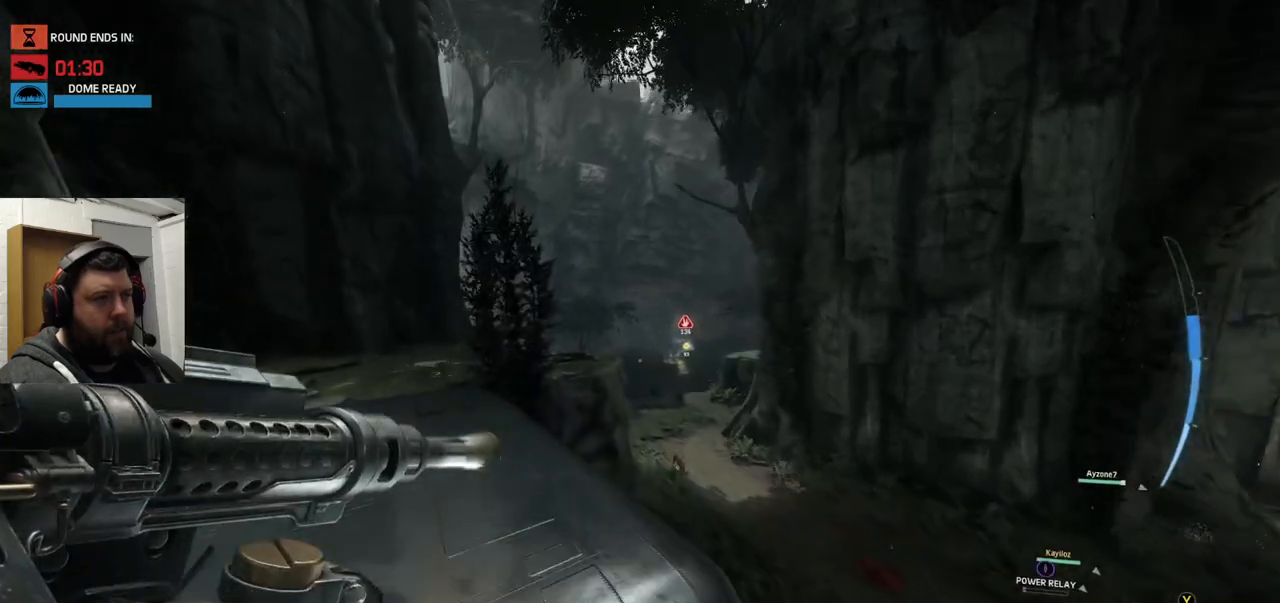
{"buttons": ["CROSS"], "left_stick": "up-left", "right_stick": "center", "events": [[417, "CROSS", "down"]]}
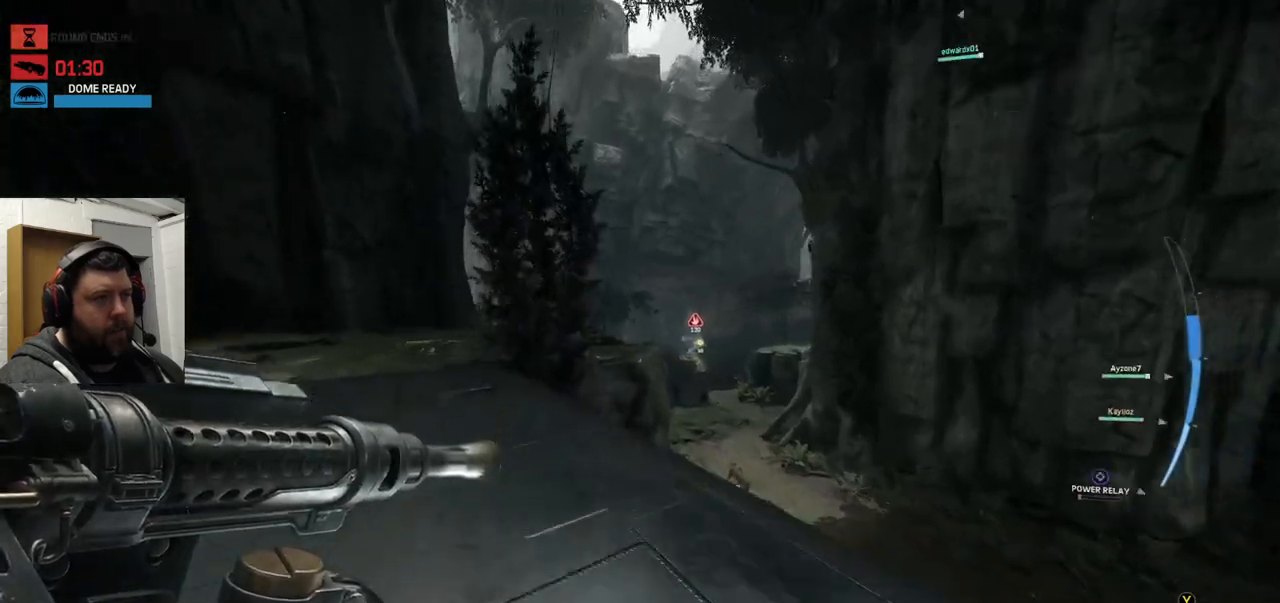
{"buttons": ["CROSS"], "left_stick": "up-left", "right_stick": "center", "events": [[17, "CROSS", "up"], [83, "CROSS", "down"]]}
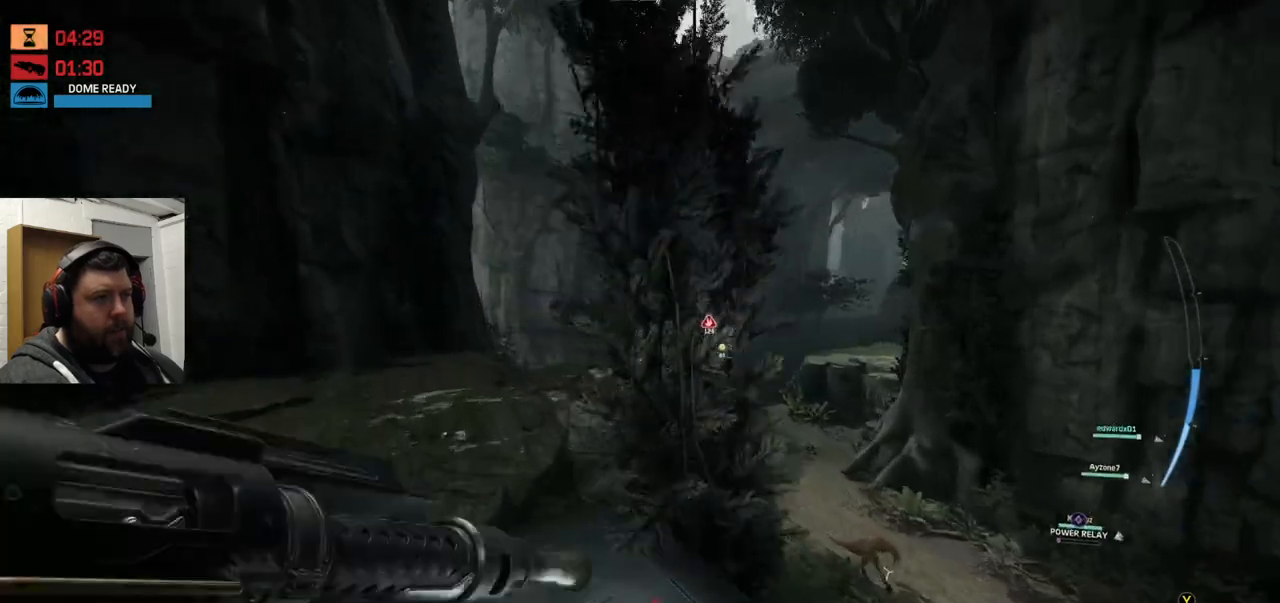
{"buttons": [], "left_stick": "up-left", "right_stick": "center", "events": [[467, "CROSS", "up"]]}
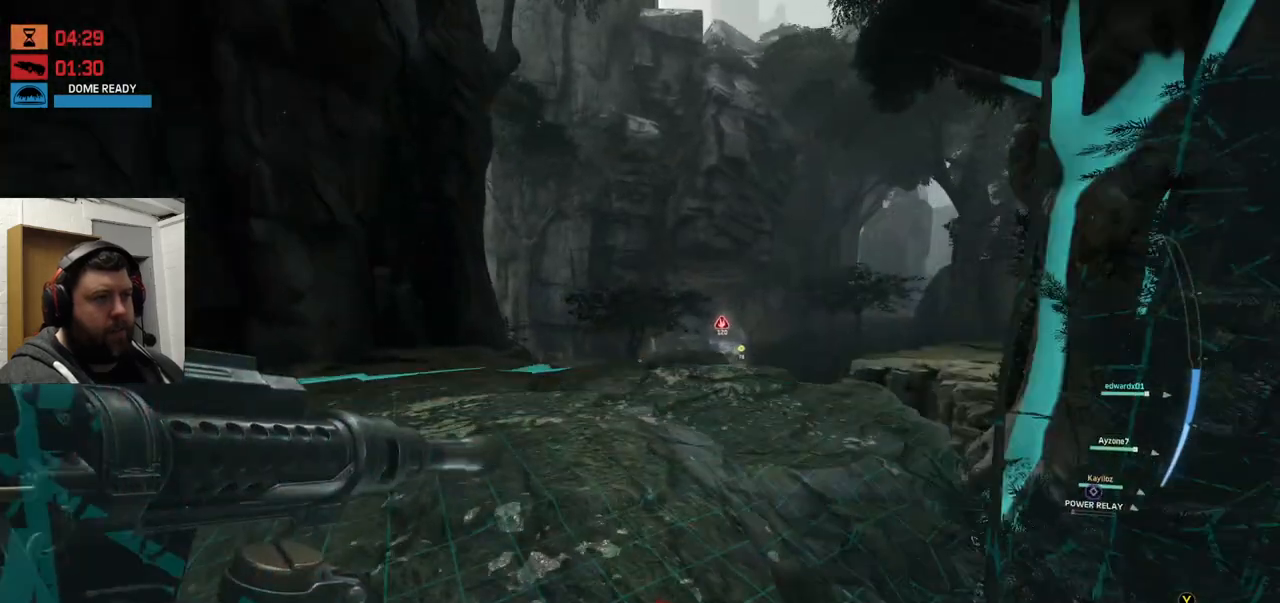
{"buttons": [], "left_stick": "up", "right_stick": "center", "events": [[117, "left_stick", "up"], [267, "right_stick", "right"], [383, "right_stick", "center"]]}
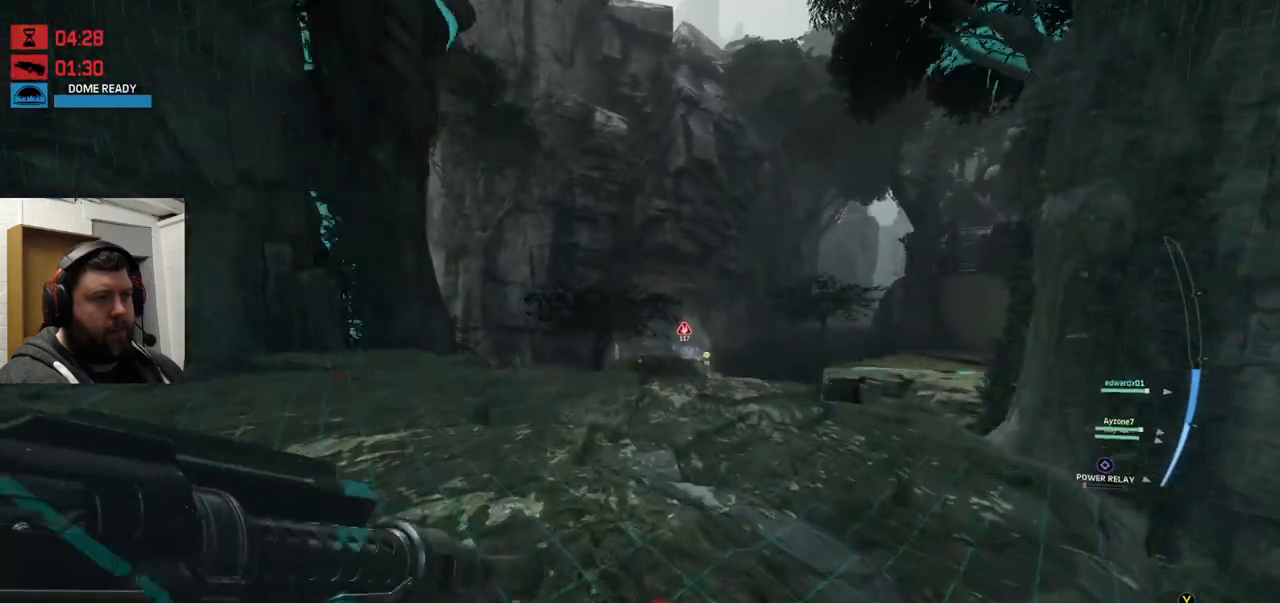
{"buttons": [], "left_stick": "up", "right_stick": "center", "events": []}
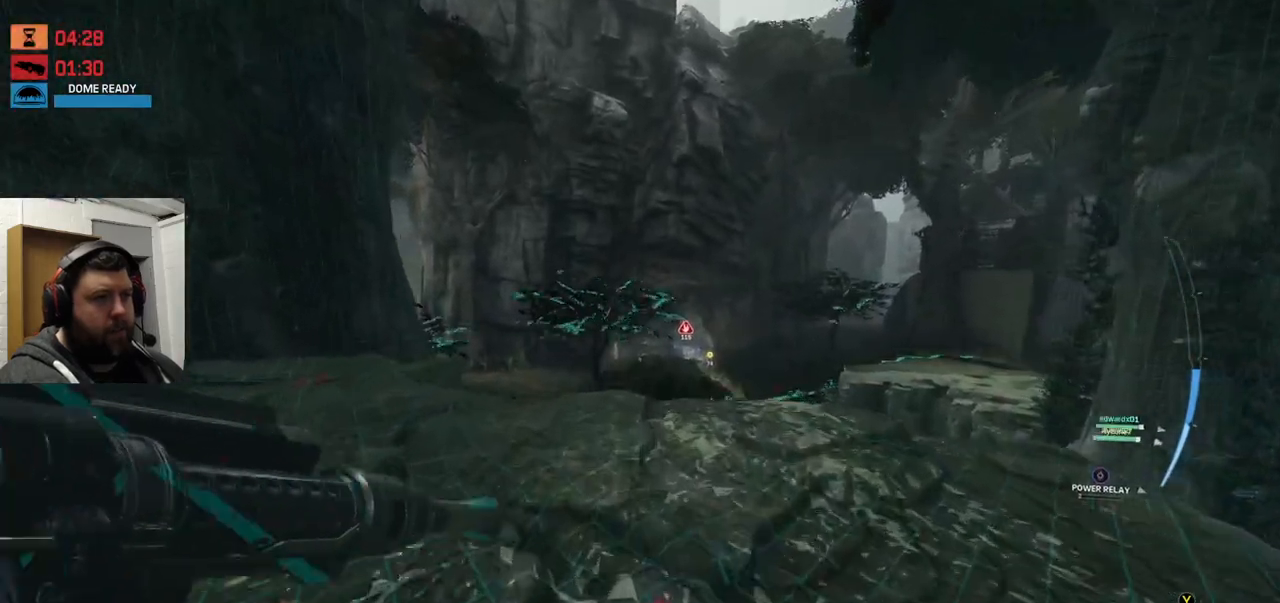
{"buttons": [], "left_stick": "up", "right_stick": "center", "events": []}
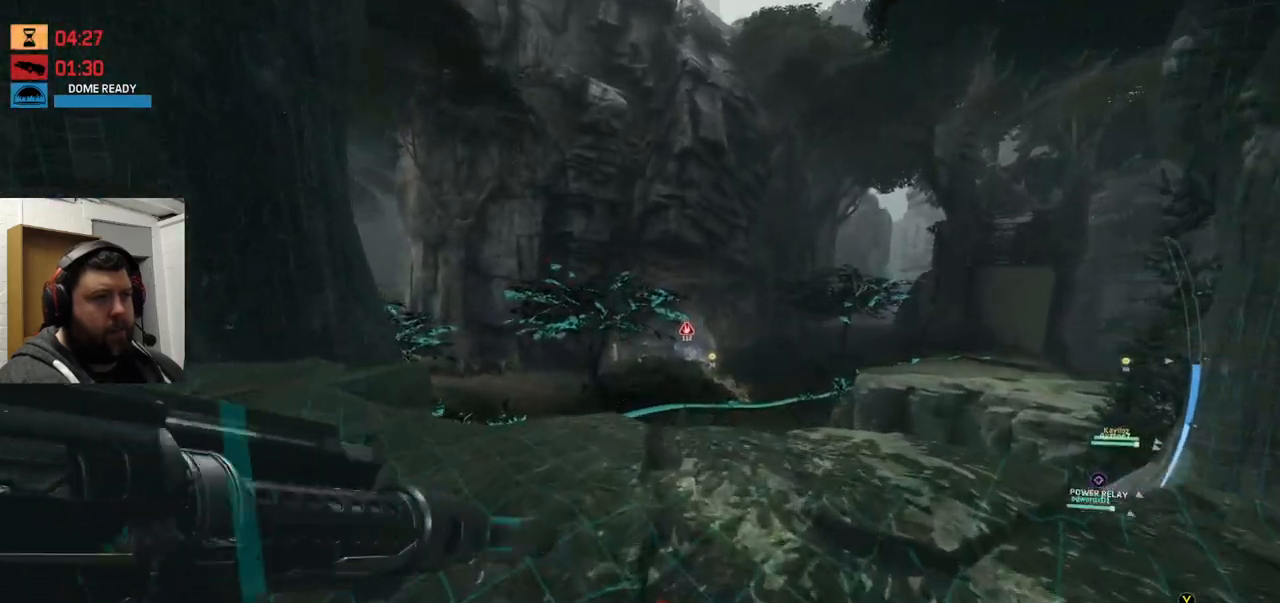
{"buttons": [], "left_stick": "up", "right_stick": "right", "events": [[400, "right_stick", "right"]]}
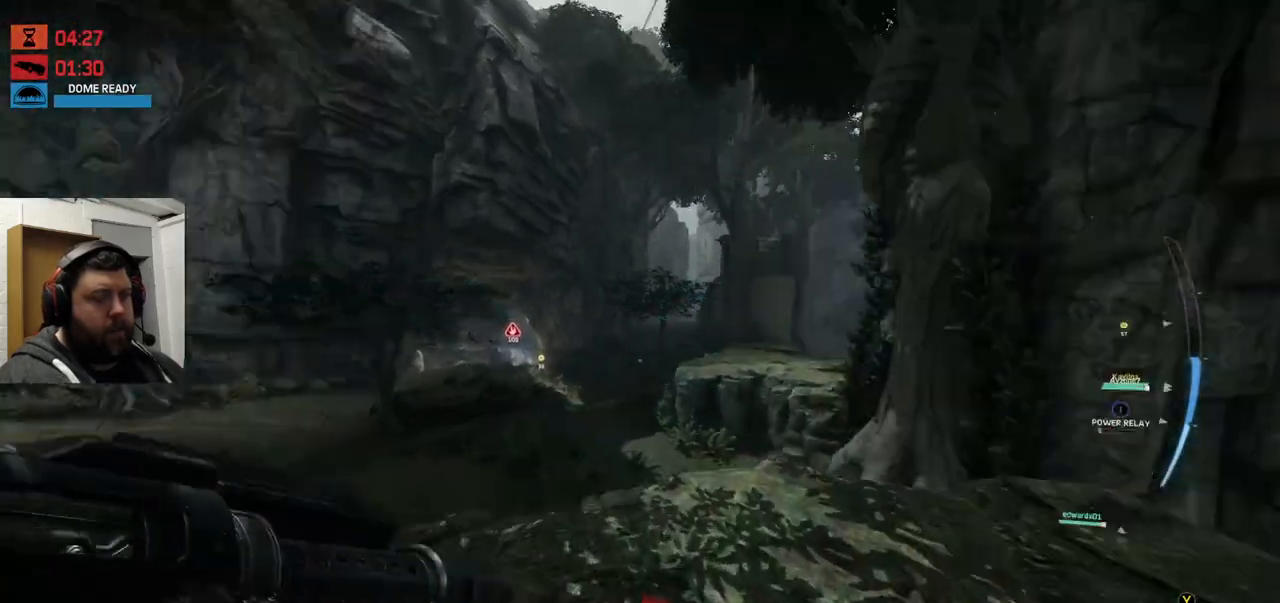
{"buttons": [], "left_stick": "center", "right_stick": "center", "events": [[133, "right_stick", "center"], [167, "left_stick", "center"]]}
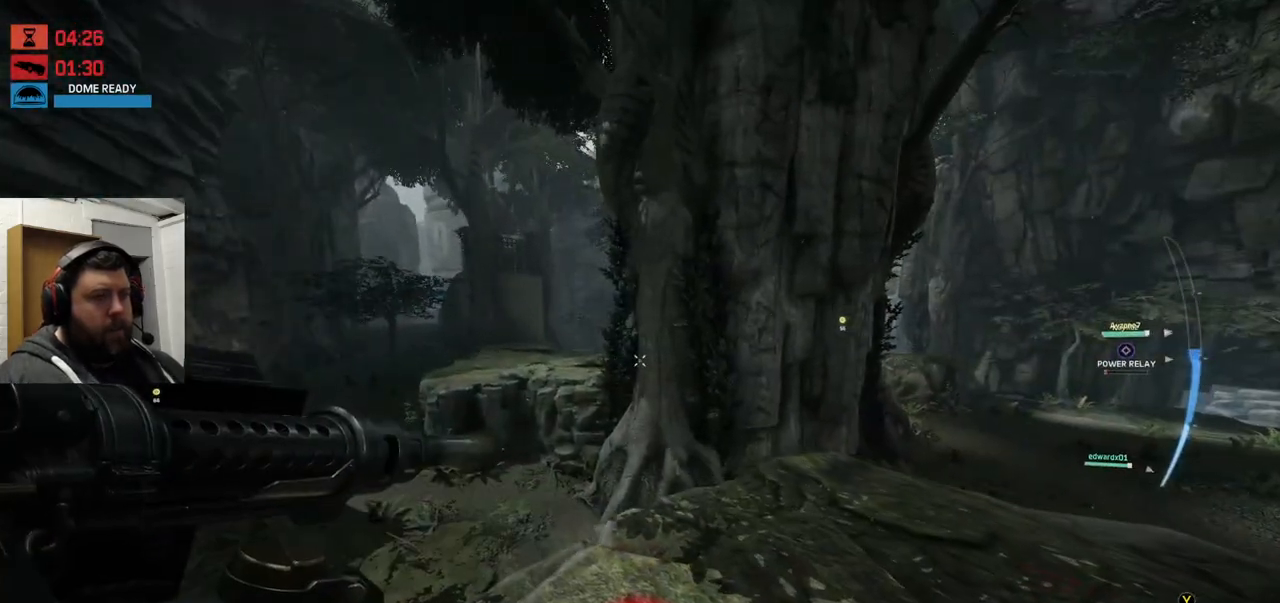
{"buttons": [], "left_stick": "center", "right_stick": "center", "events": []}
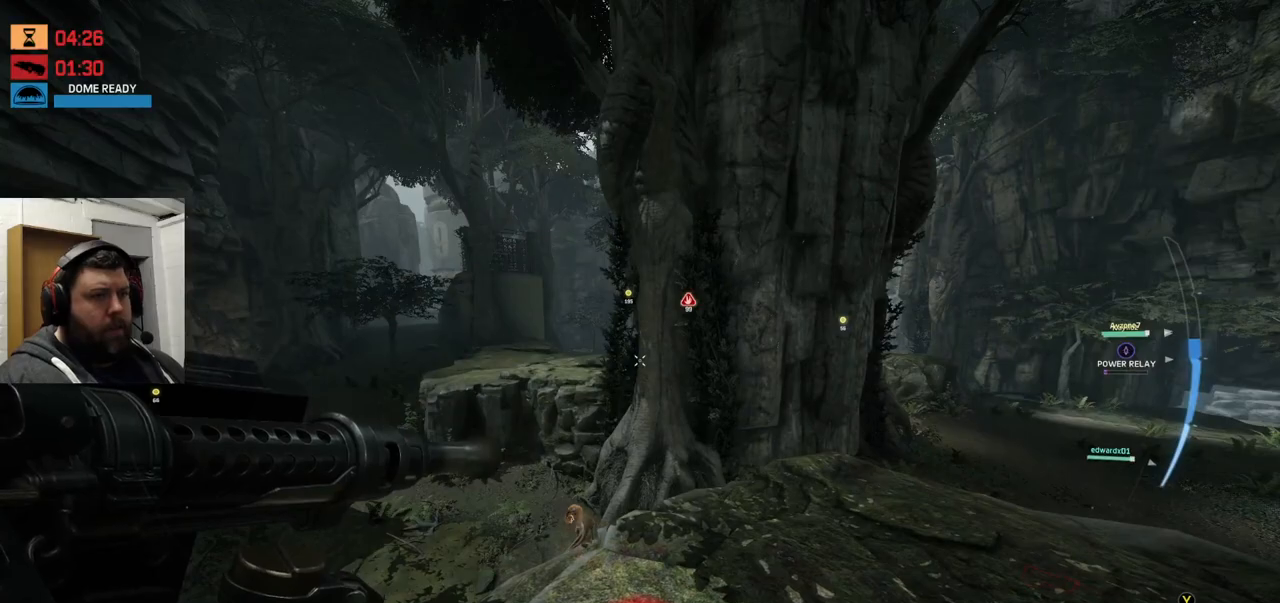
{"buttons": [], "left_stick": "center", "right_stick": "center", "events": [[133, "left_stick", "down-right"], [133, "right_stick", "left"], [283, "right_stick", "center"], [300, "left_stick", "center"]]}
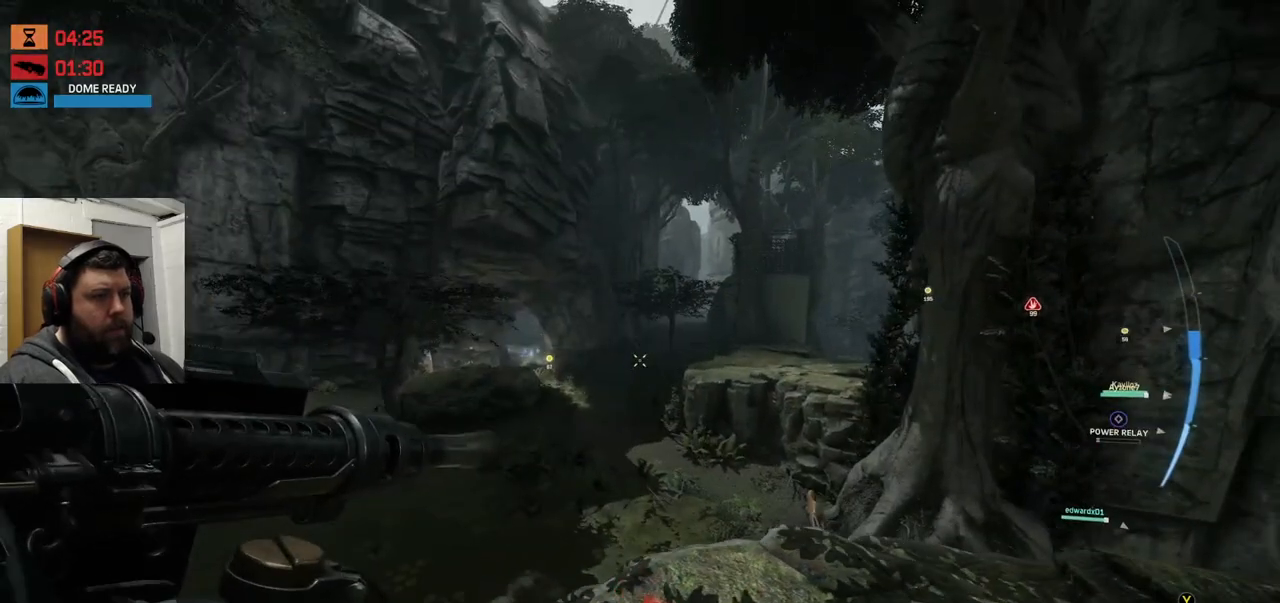
{"buttons": ["CROSS"], "left_stick": "up-right", "right_stick": "center", "events": [[33, "left_stick", "right"], [50, "right_stick", "right"], [167, "left_stick", "up-right"], [167, "right_stick", "center"], [250, "CROSS", "down"], [350, "CROSS", "up"], [433, "CROSS", "down"]]}
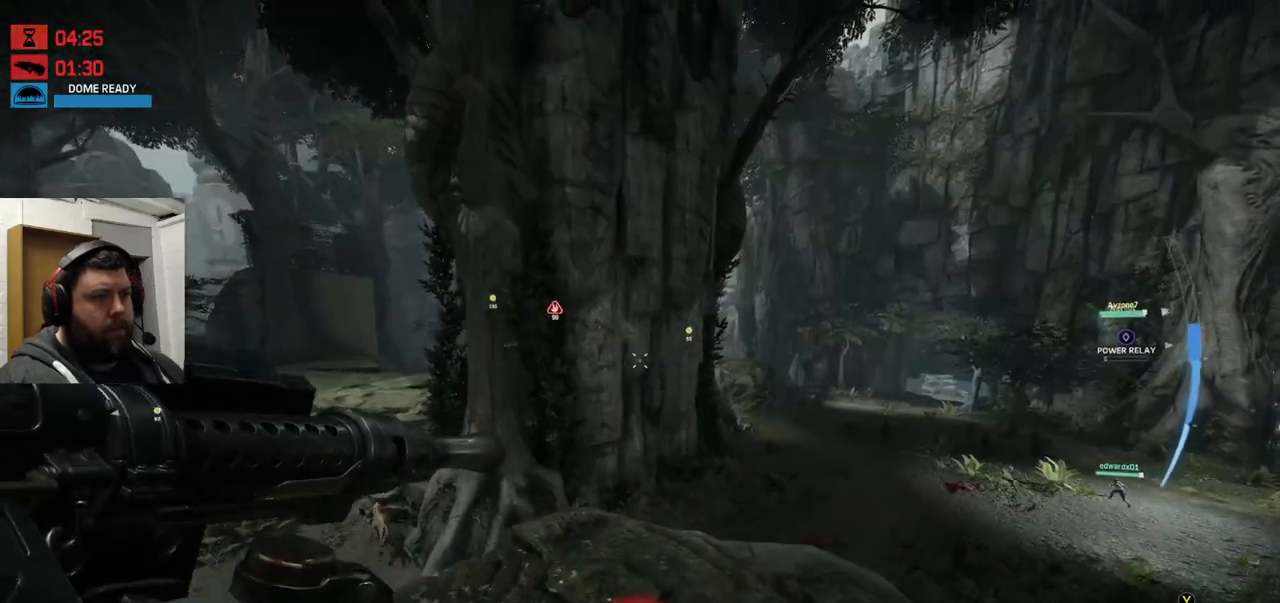
{"buttons": [], "left_stick": "down-right", "right_stick": "center", "events": [[200, "CROSS", "up"], [200, "left_stick", "down-right"]]}
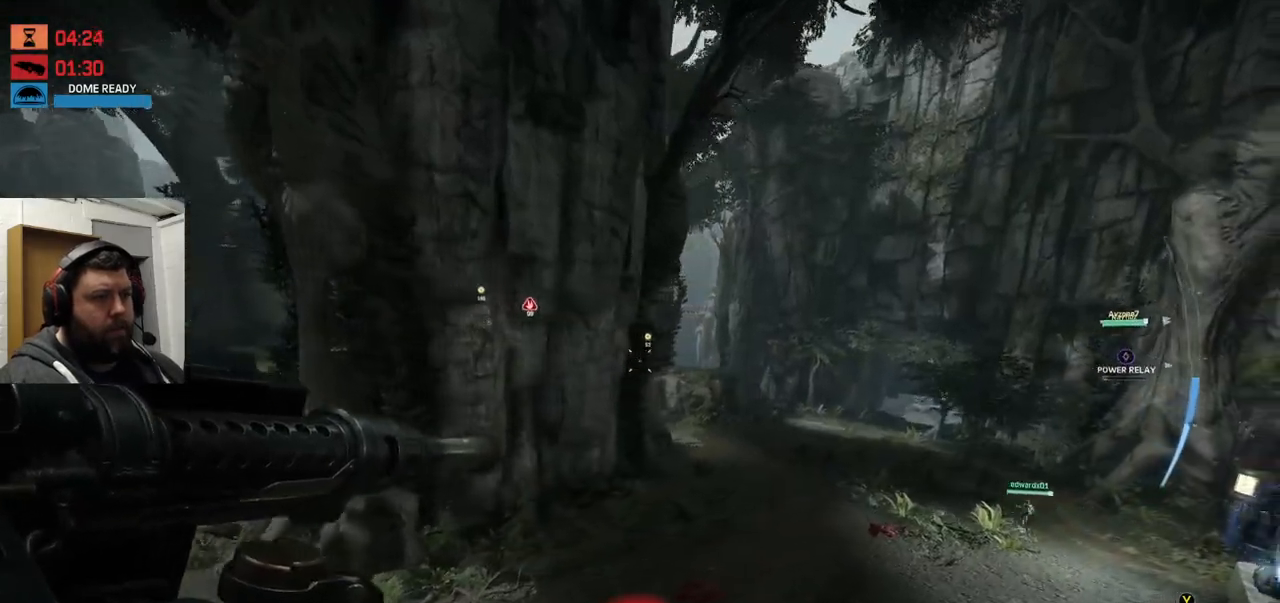
{"buttons": [], "left_stick": "down-right", "right_stick": "center", "events": []}
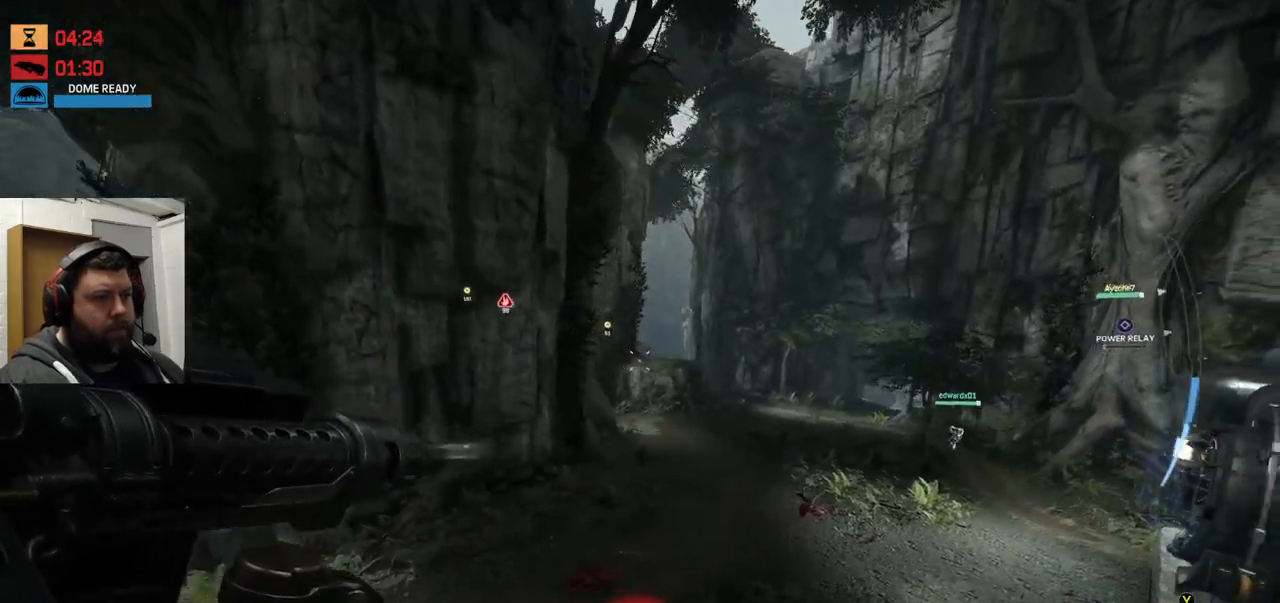
{"buttons": [], "left_stick": "down-right", "right_stick": "center", "events": []}
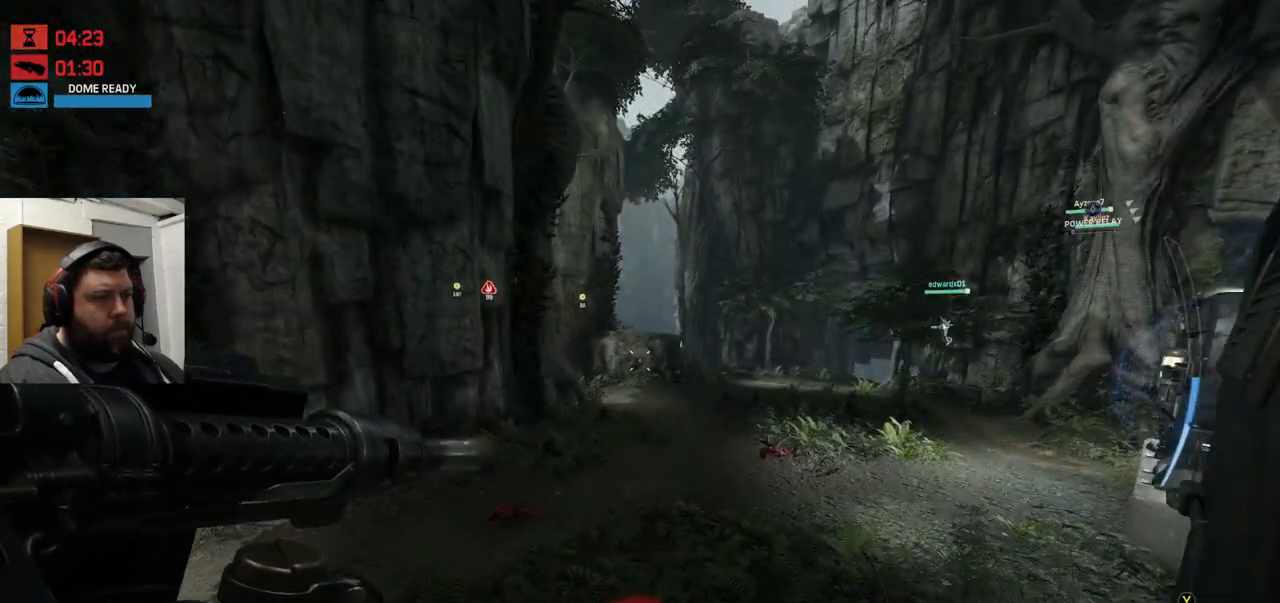
{"buttons": ["CROSS"], "left_stick": "up-right", "right_stick": "center", "events": [[183, "left_stick", "up-right"], [483, "CROSS", "down"]]}
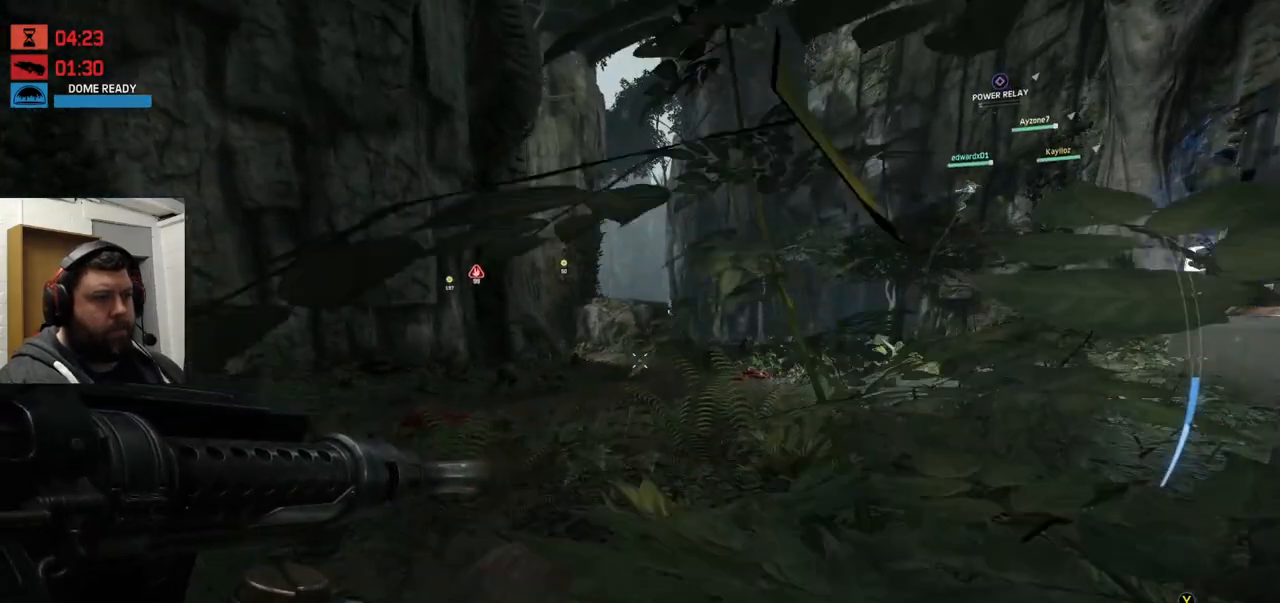
{"buttons": [], "left_stick": "up-right", "right_stick": "center", "events": [[117, "CROSS", "up"], [183, "CROSS", "down"], [267, "CROSS", "up"], [350, "CROSS", "down"], [450, "CROSS", "up"]]}
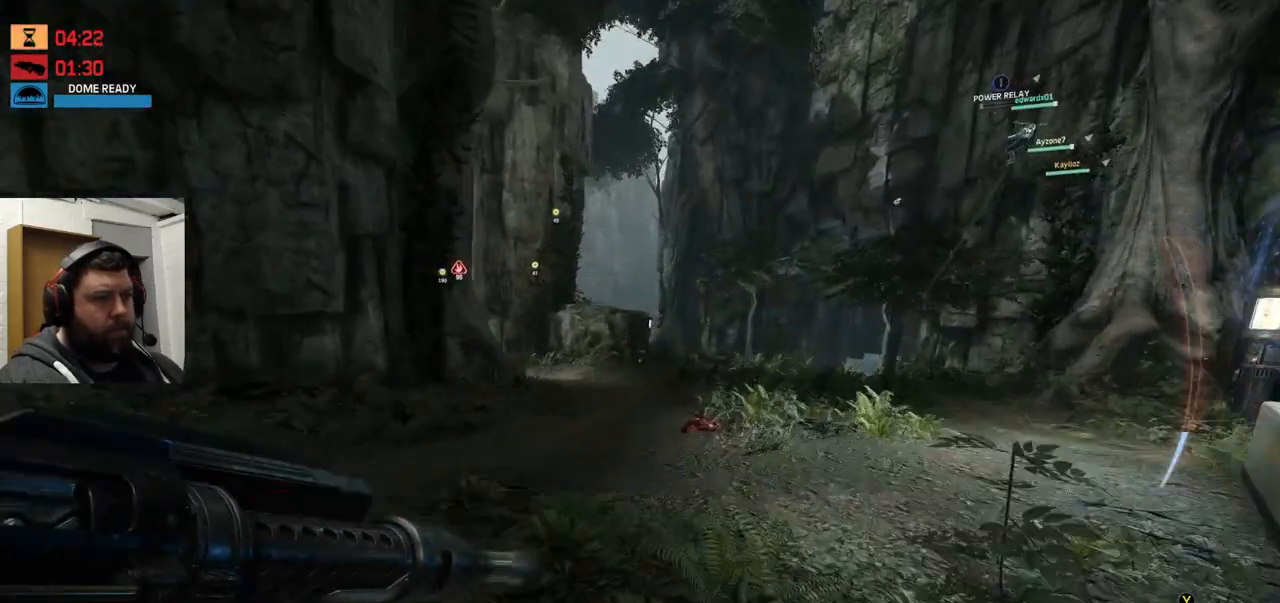
{"buttons": [], "left_stick": "up-right", "right_stick": "center", "events": []}
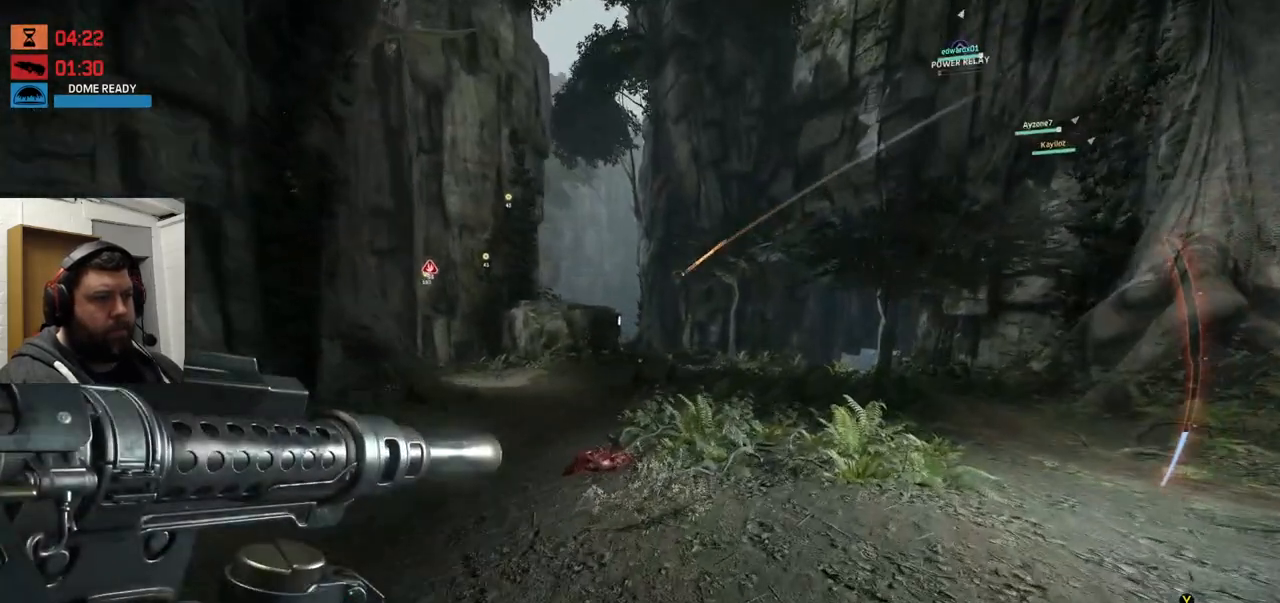
{"buttons": [], "left_stick": "up-right", "right_stick": "left", "events": [[433, "right_stick", "left"]]}
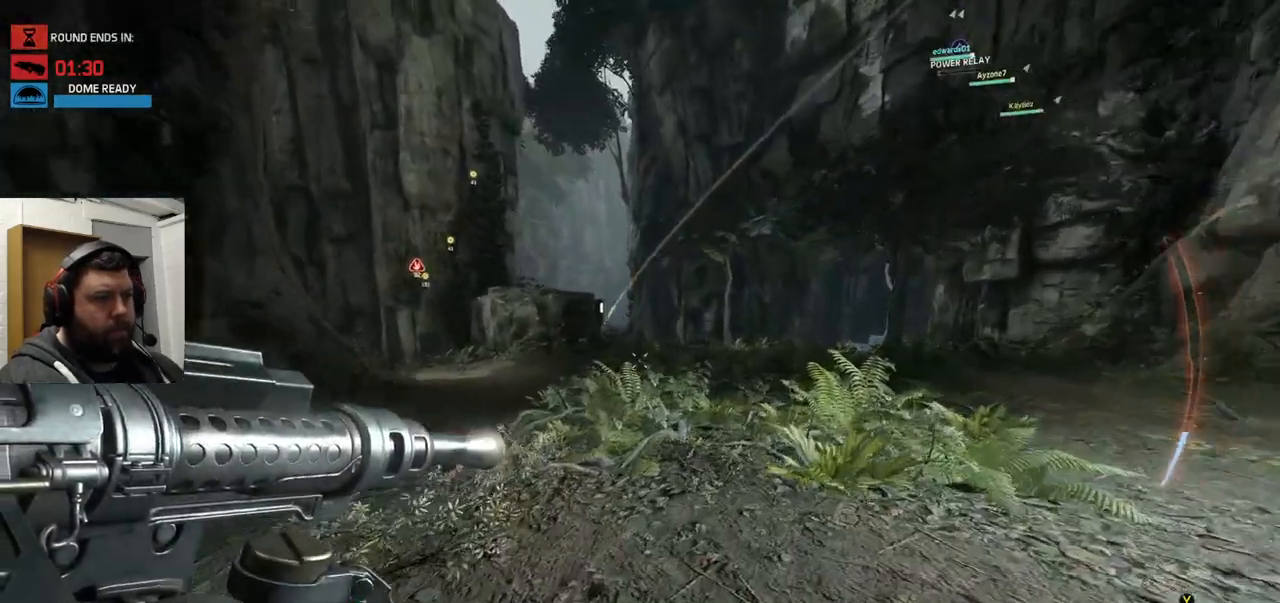
{"buttons": ["CROSS"], "left_stick": "down-left", "right_stick": "center", "events": [[50, "left_stick", "down-right"], [150, "right_stick", "center"], [217, "left_stick", "down"], [317, "CROSS", "down"], [500, "left_stick", "down-left"]]}
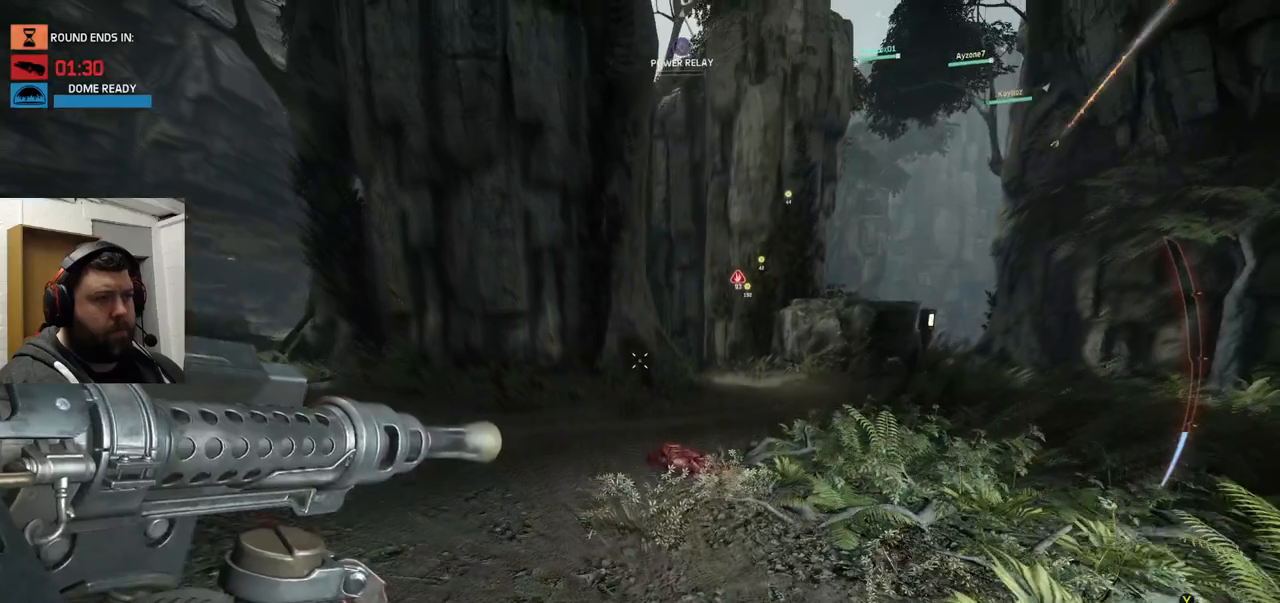
{"buttons": ["CROSS"], "left_stick": "down-left", "right_stick": "center", "events": []}
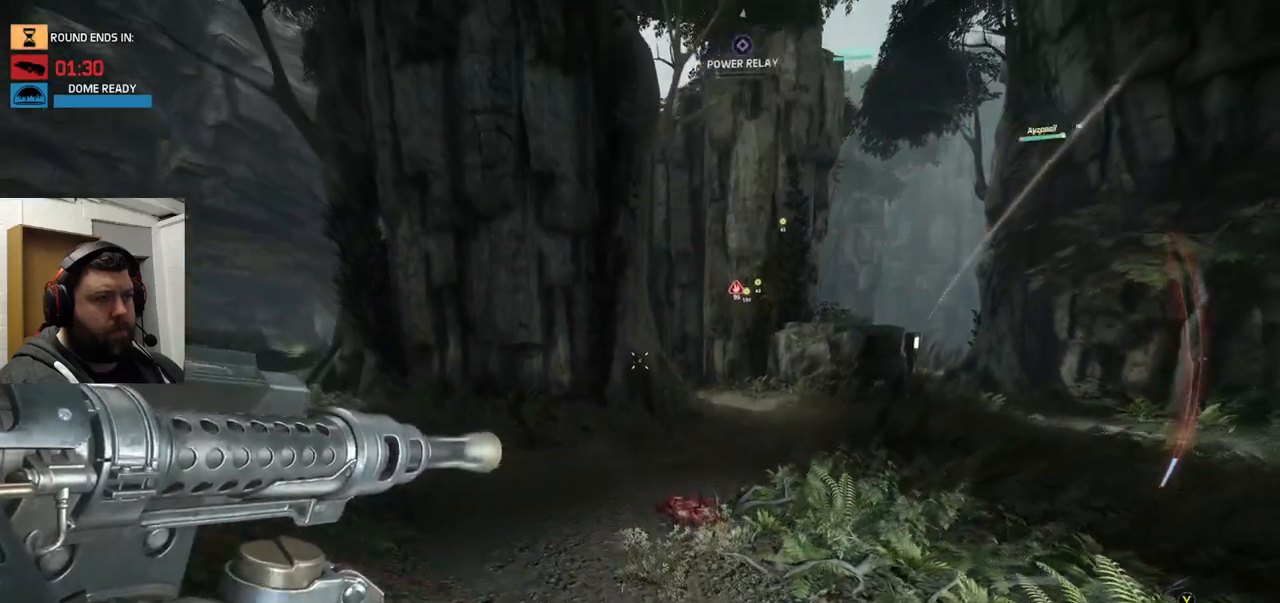
{"buttons": ["CROSS"], "left_stick": "down-left", "right_stick": "center", "events": []}
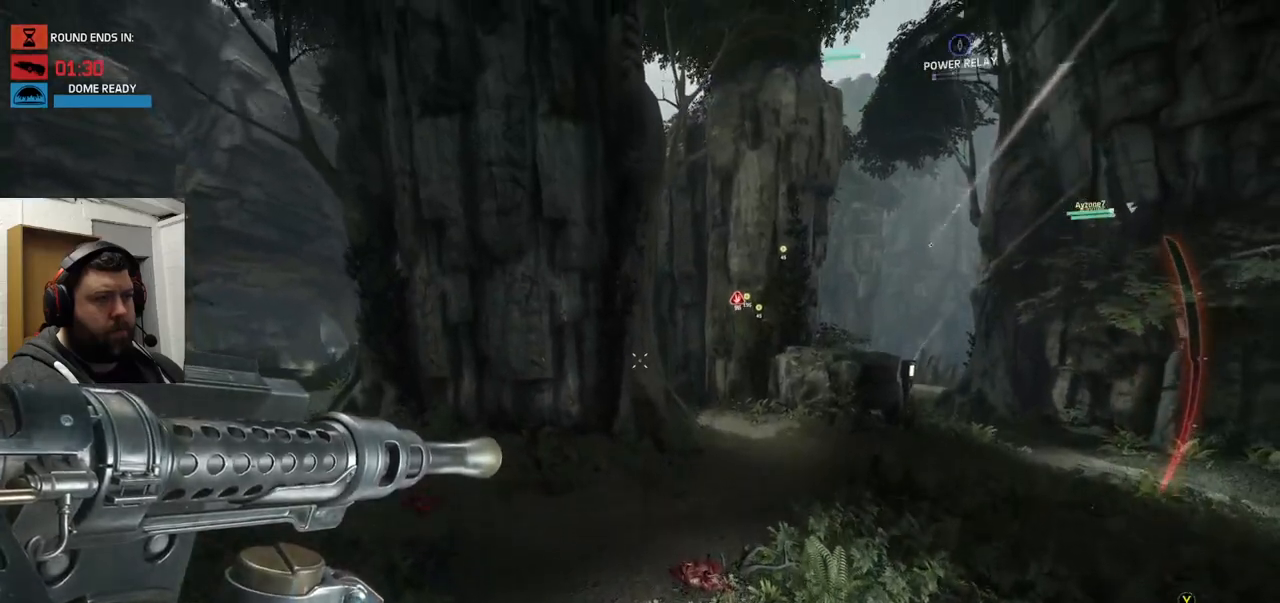
{"buttons": ["CROSS"], "left_stick": "down-left", "right_stick": "center", "events": []}